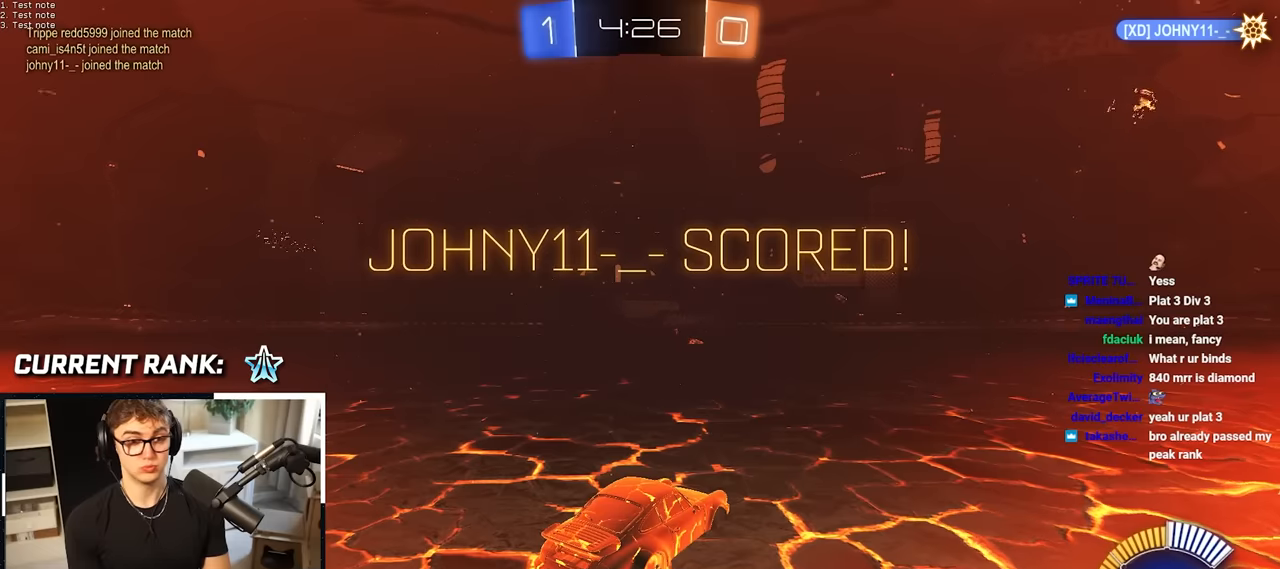
Gameplay with a controller (PlayStation layout); each line is a JSON object with the inputs held at the frame after it. "events" lists button and stick changes between this image and that frame as [ms after this image, input, new state], when the widget could be followed in between.
{"buttons": [], "left_stick": "center", "right_stick": "center", "events": []}
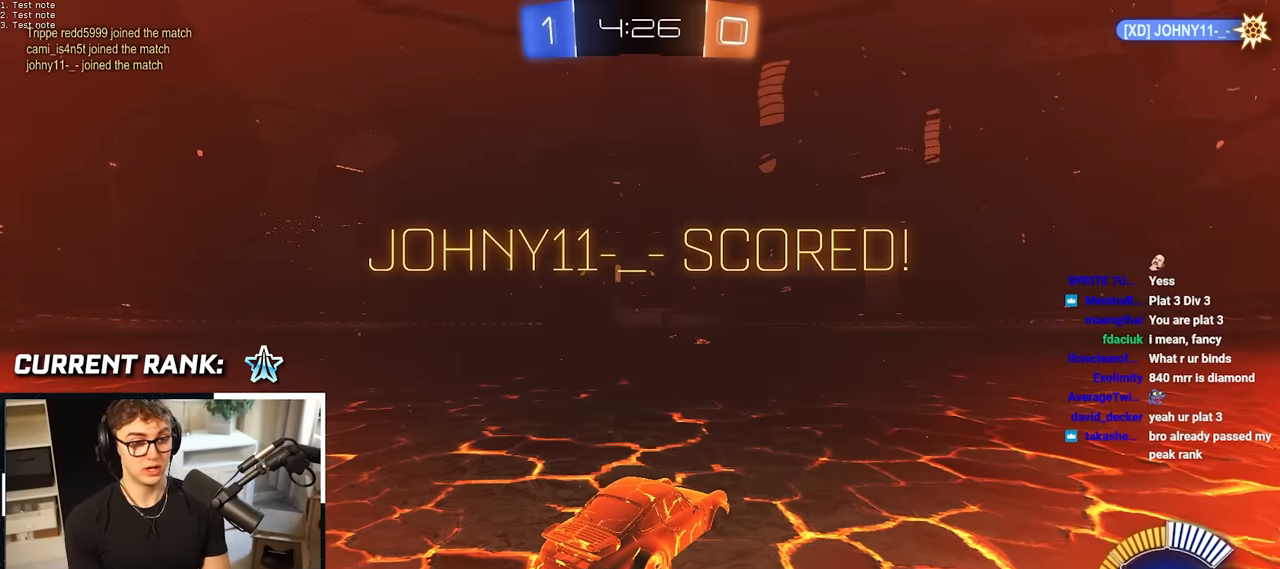
{"buttons": [], "left_stick": "center", "right_stick": "center", "events": [[317, "left_stick", "up-right"], [383, "left_stick", "center"]]}
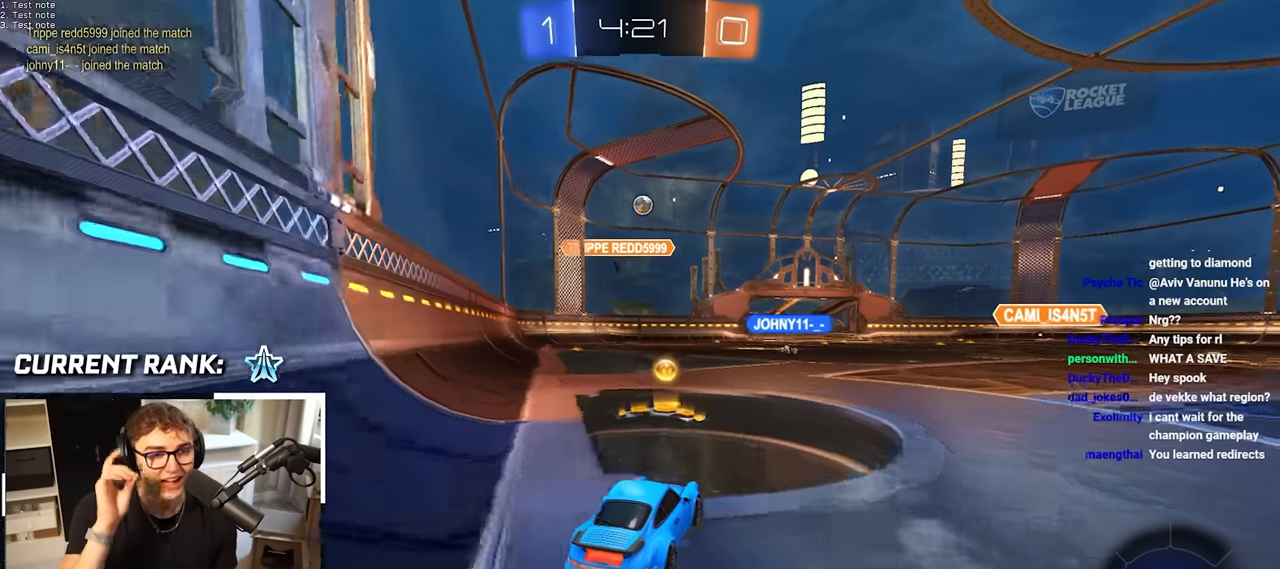
{"buttons": [], "left_stick": "center", "right_stick": "center", "events": []}
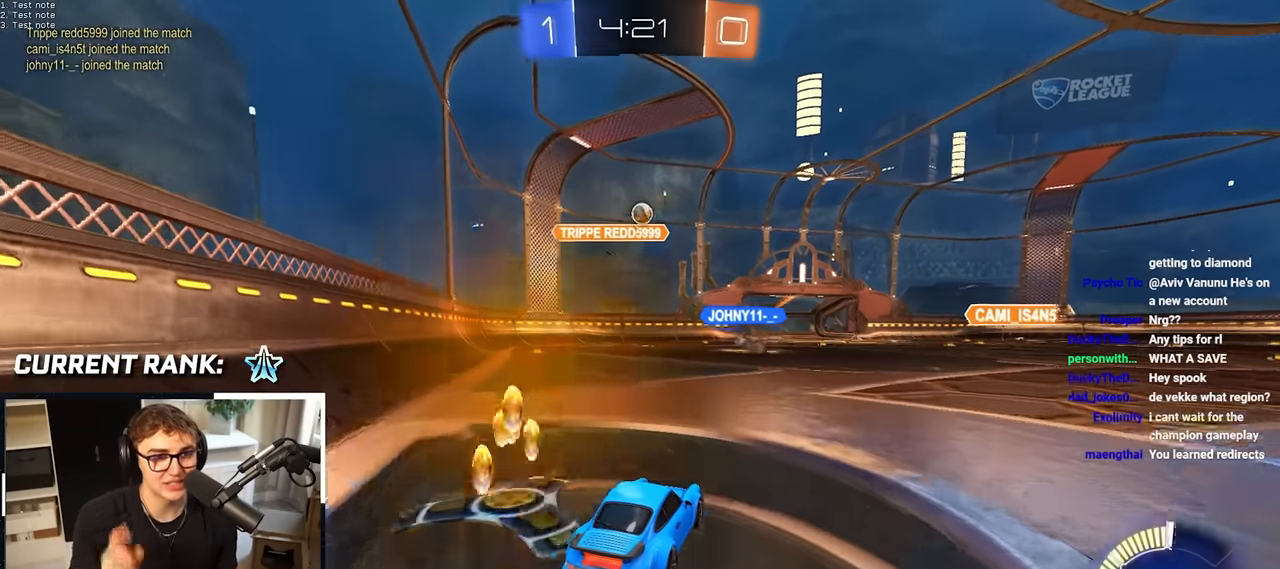
{"buttons": [], "left_stick": "center", "right_stick": "center", "events": []}
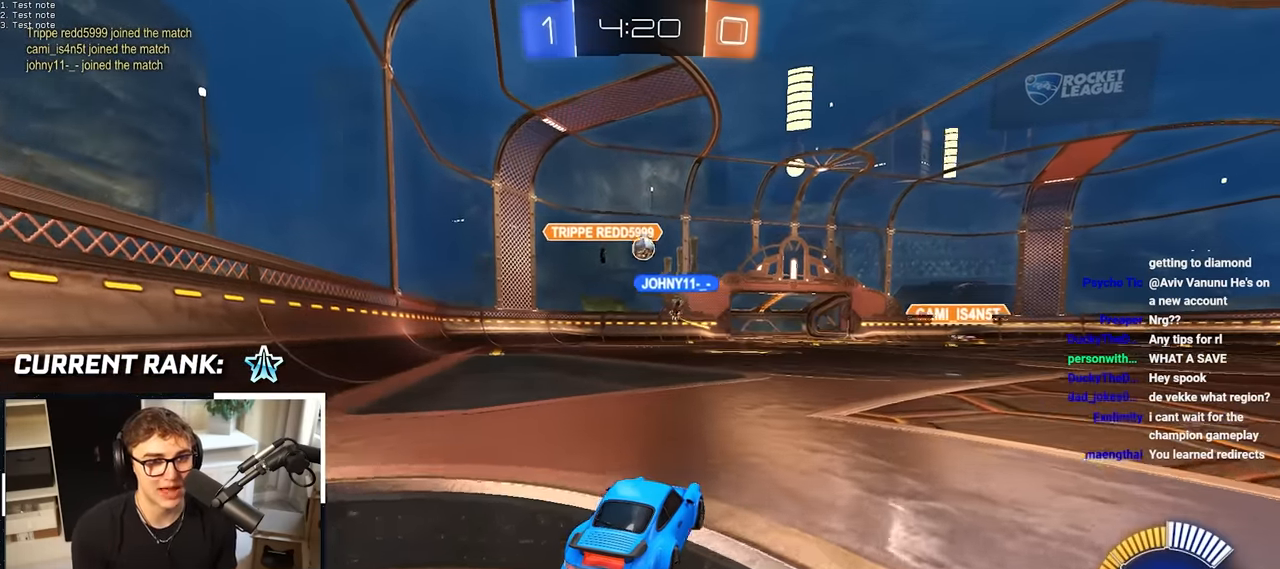
{"buttons": [], "left_stick": "center", "right_stick": "center", "events": []}
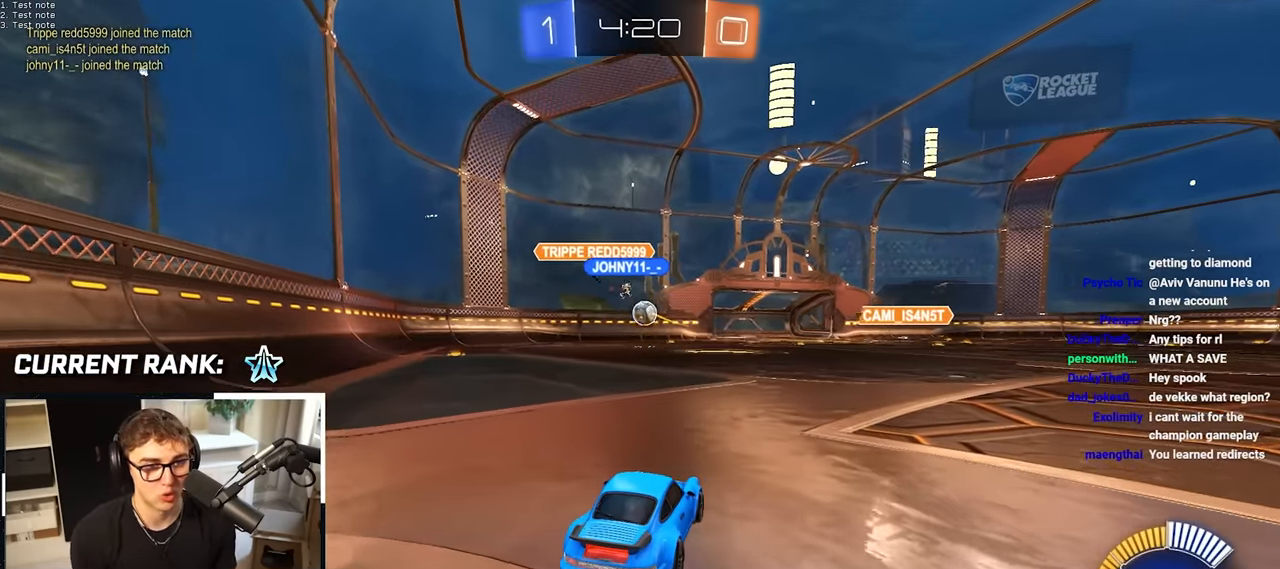
{"buttons": [], "left_stick": "center", "right_stick": "center", "events": []}
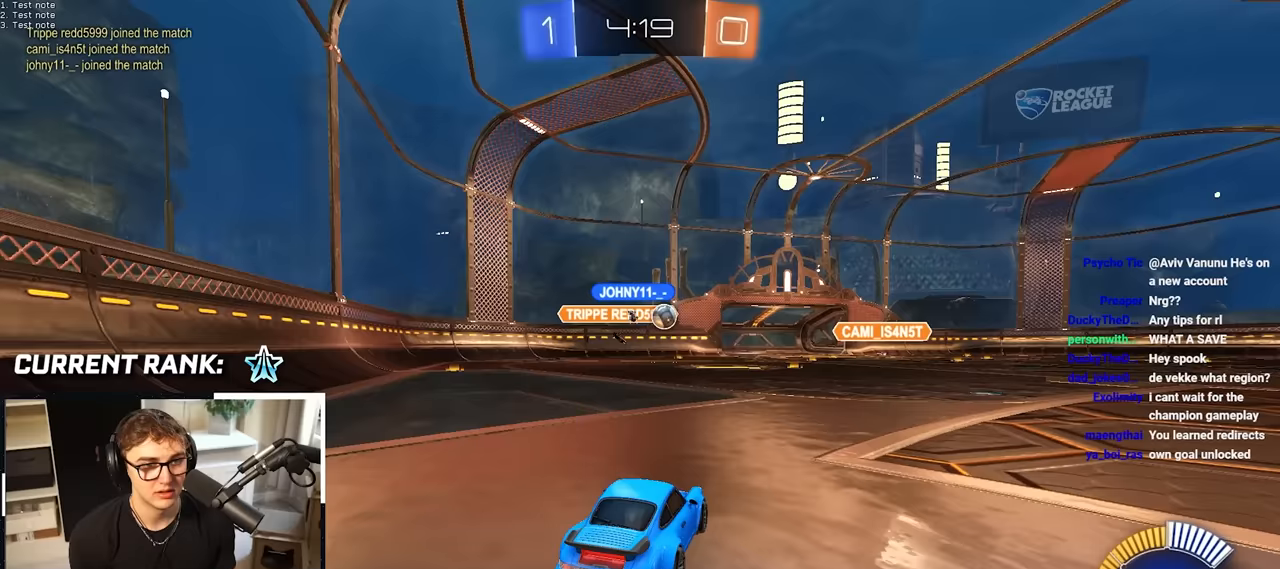
{"buttons": [], "left_stick": "up-right", "right_stick": "center", "events": [[467, "left_stick", "up-right"]]}
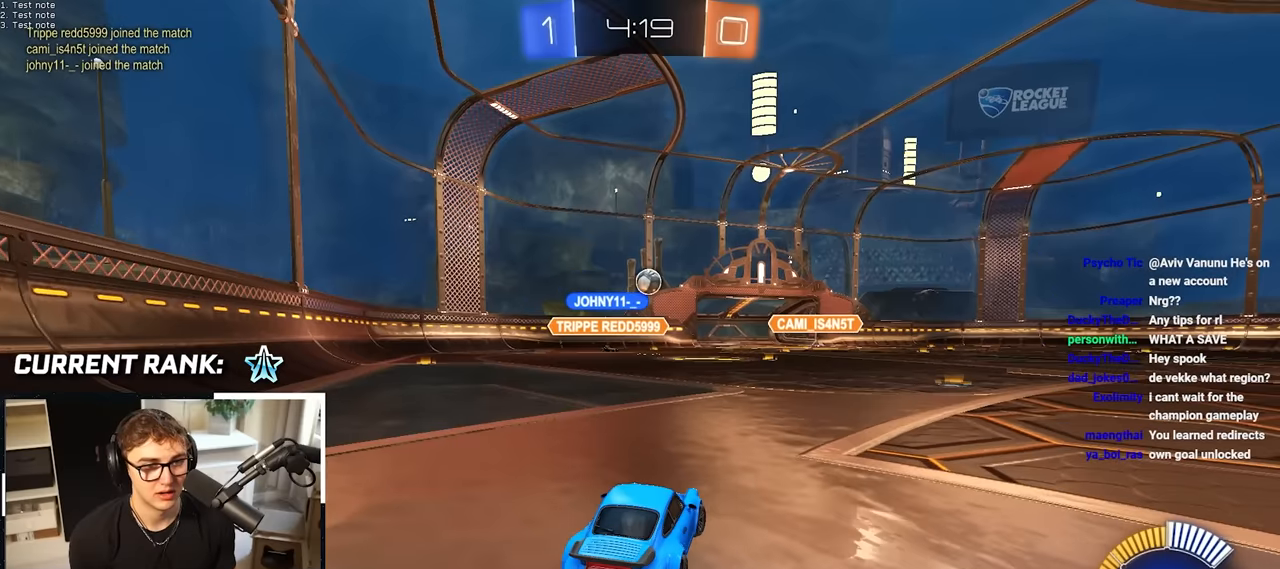
{"buttons": [], "left_stick": "up-right", "right_stick": "center", "events": []}
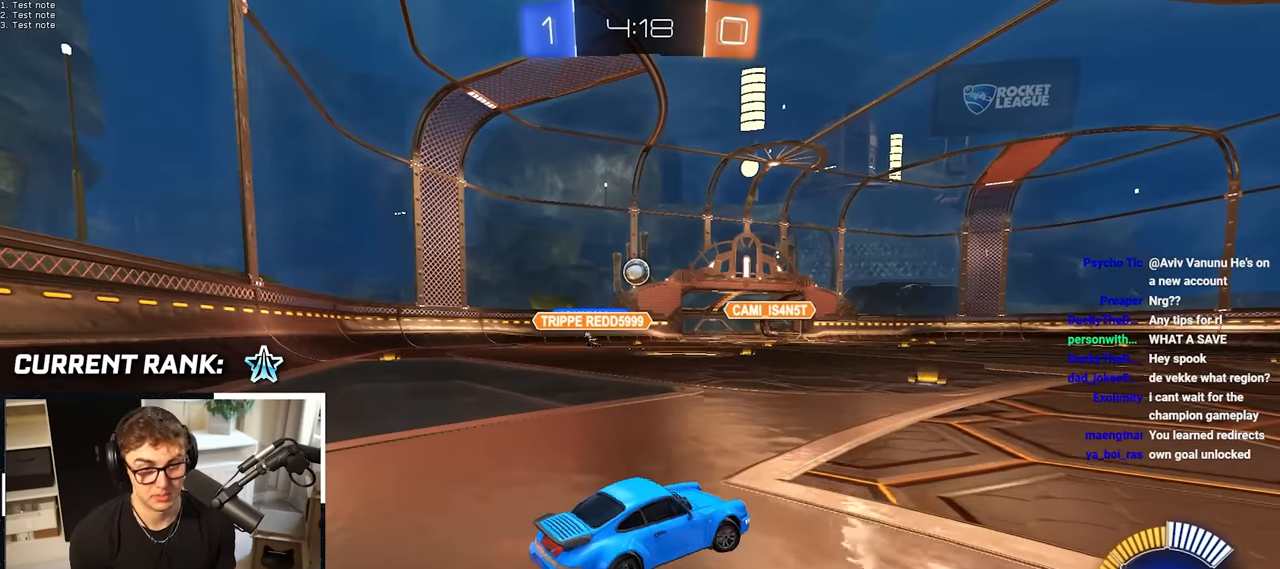
{"buttons": [], "left_stick": "up-right", "right_stick": "center", "events": []}
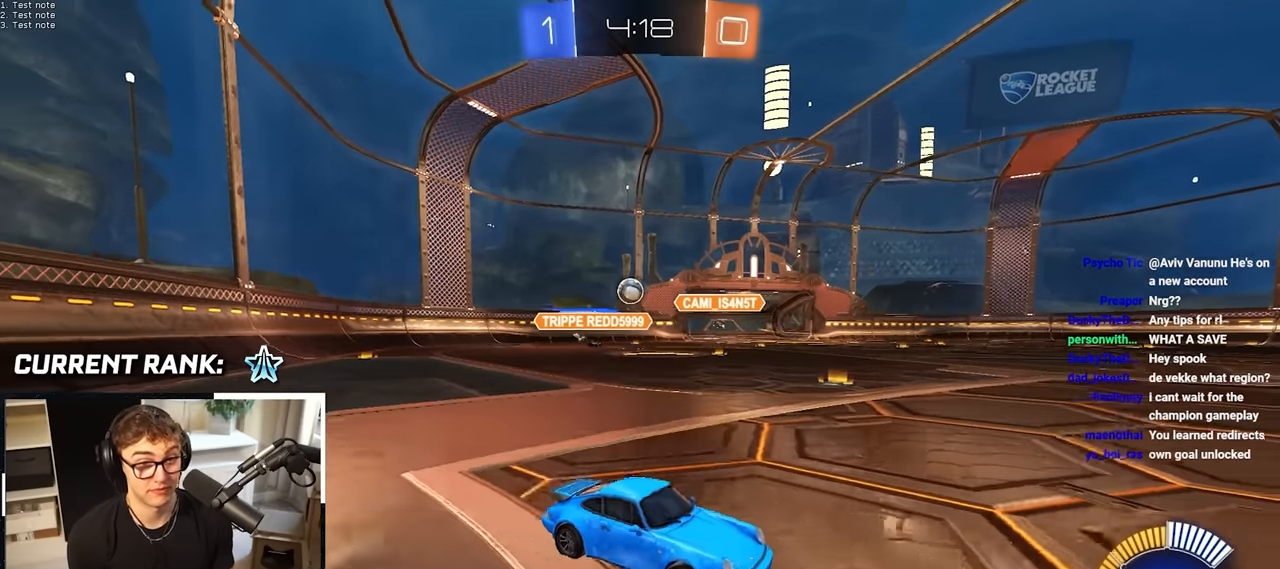
{"buttons": [], "left_stick": "center", "right_stick": "center", "events": [[117, "left_stick", "center"]]}
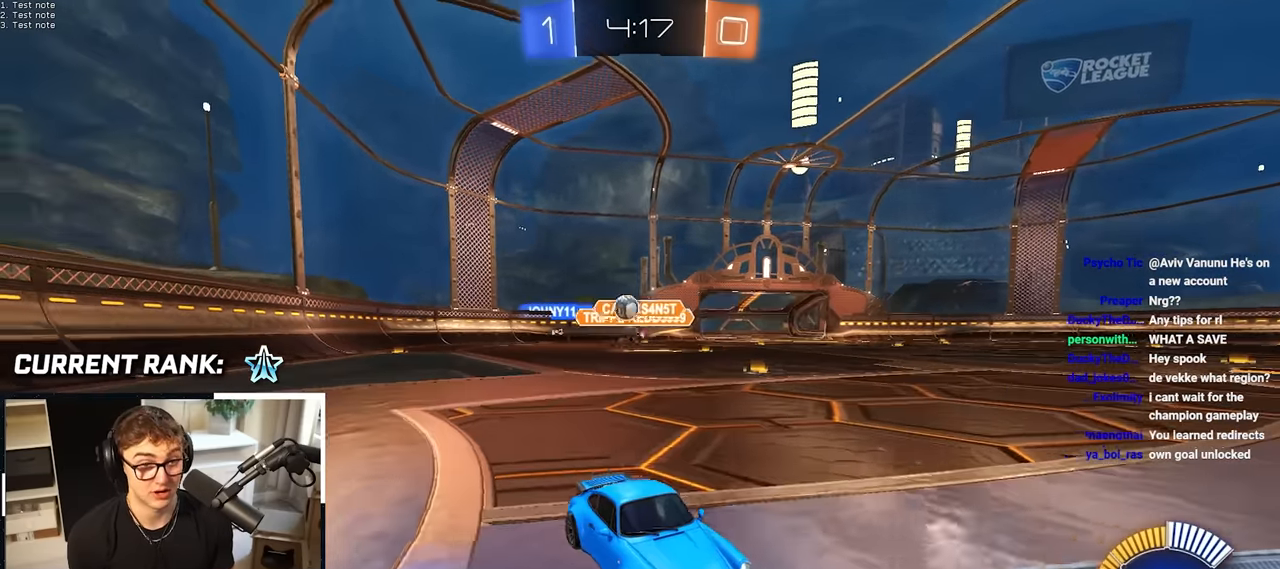
{"buttons": [], "left_stick": "up", "right_stick": "center", "events": [[383, "left_stick", "up-right"], [500, "left_stick", "up"]]}
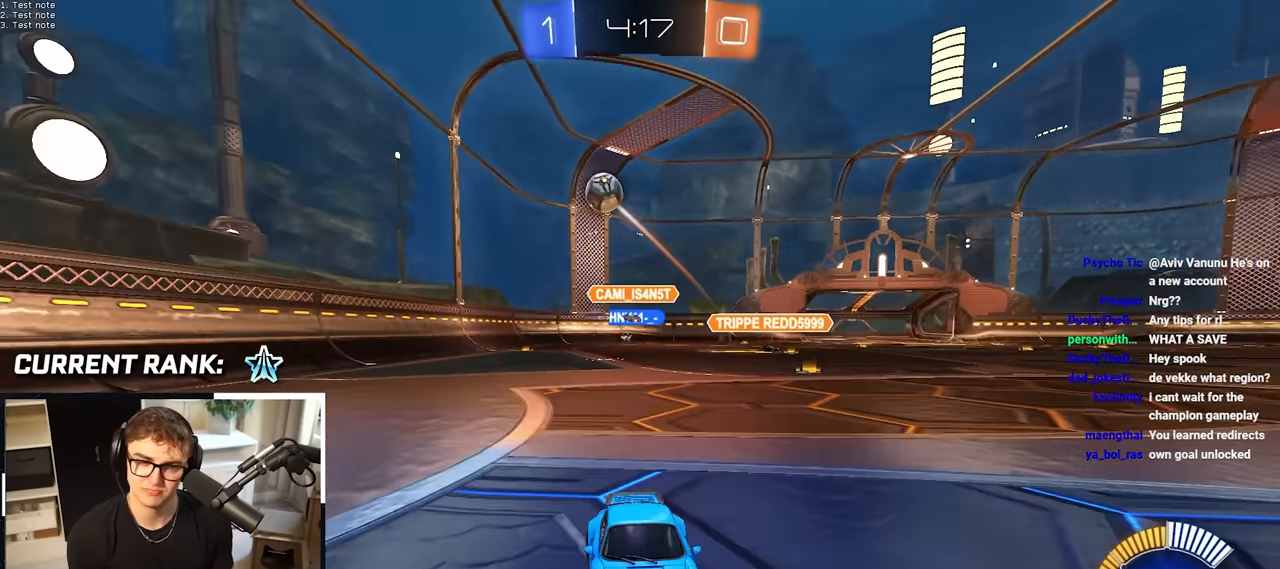
{"buttons": ["L2"], "left_stick": "up-left", "right_stick": "center", "events": [[217, "L2", "down"], [267, "left_stick", "up-left"]]}
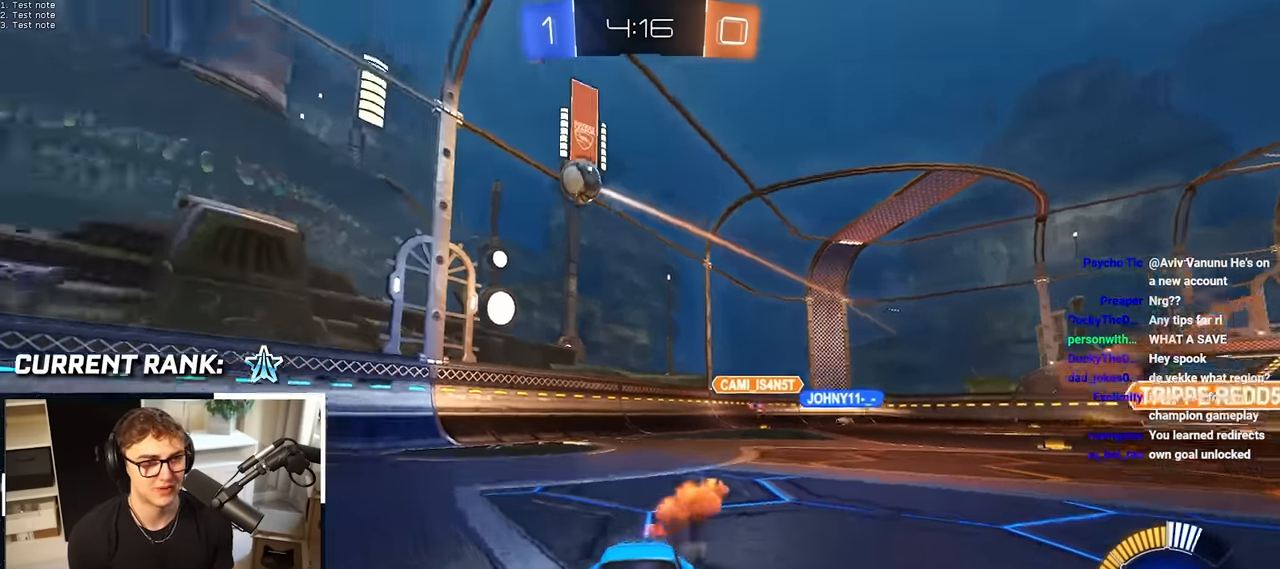
{"buttons": ["CROSS"], "left_stick": "up", "right_stick": "center", "events": [[17, "left_stick", "up"], [317, "CROSS", "down"], [317, "L2", "up"], [417, "CROSS", "up"], [483, "CROSS", "down"]]}
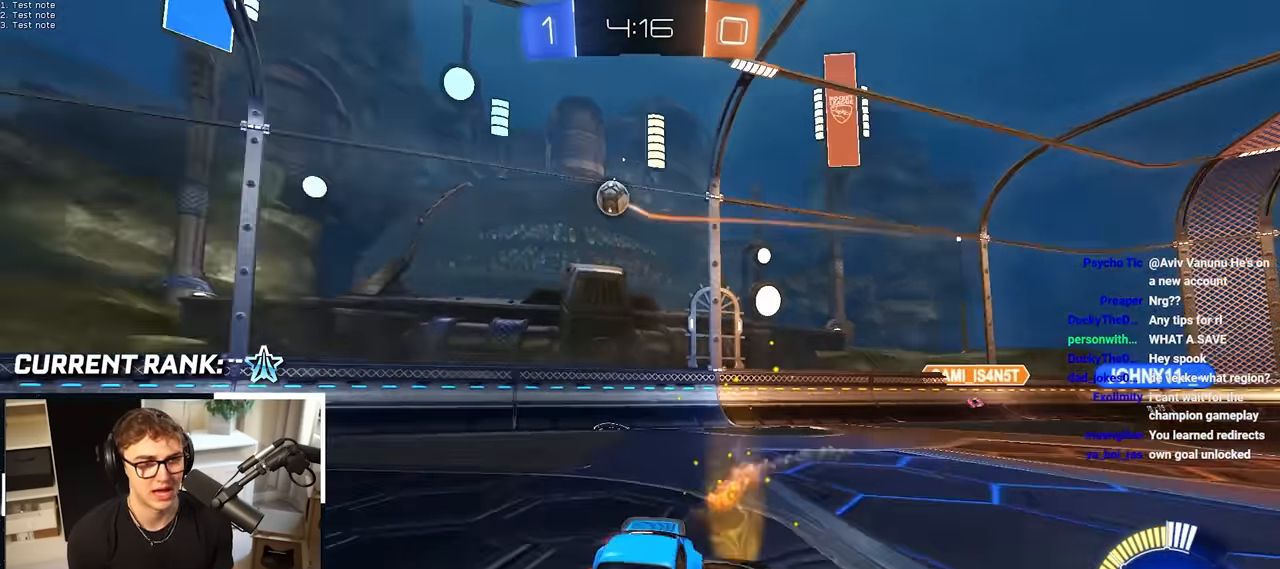
{"buttons": [], "left_stick": "center", "right_stick": "center", "events": [[100, "CROSS", "up"], [267, "left_stick", "center"]]}
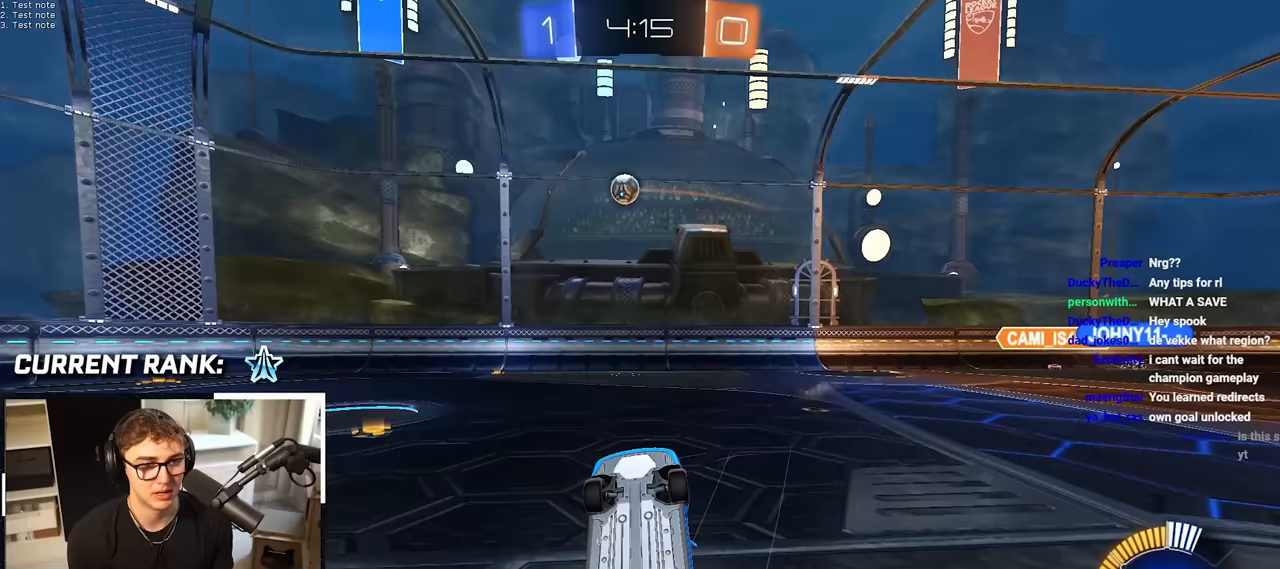
{"buttons": [], "left_stick": "center", "right_stick": "center", "events": []}
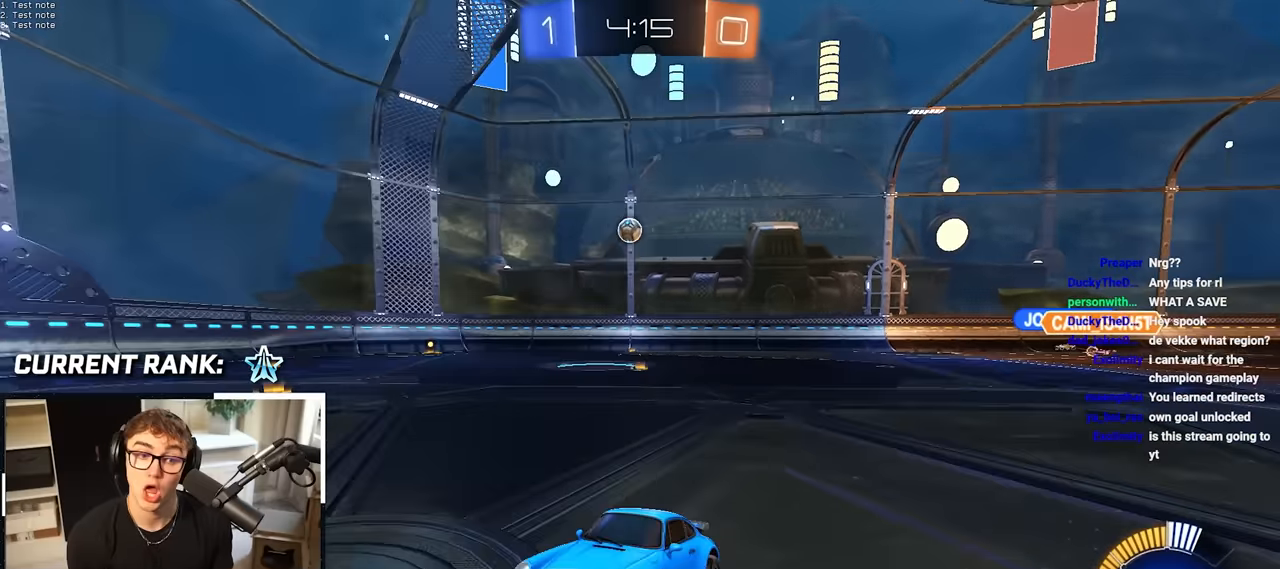
{"buttons": [], "left_stick": "up", "right_stick": "center", "events": [[17, "left_stick", "up"]]}
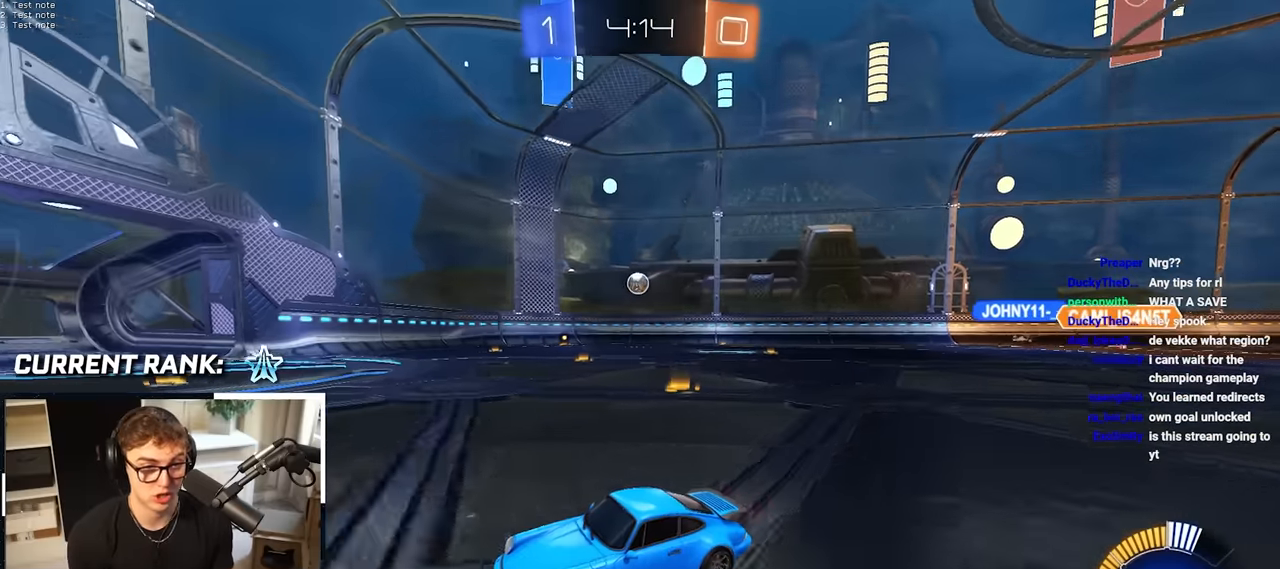
{"buttons": [], "left_stick": "up-right", "right_stick": "center", "events": [[250, "left_stick", "up-right"]]}
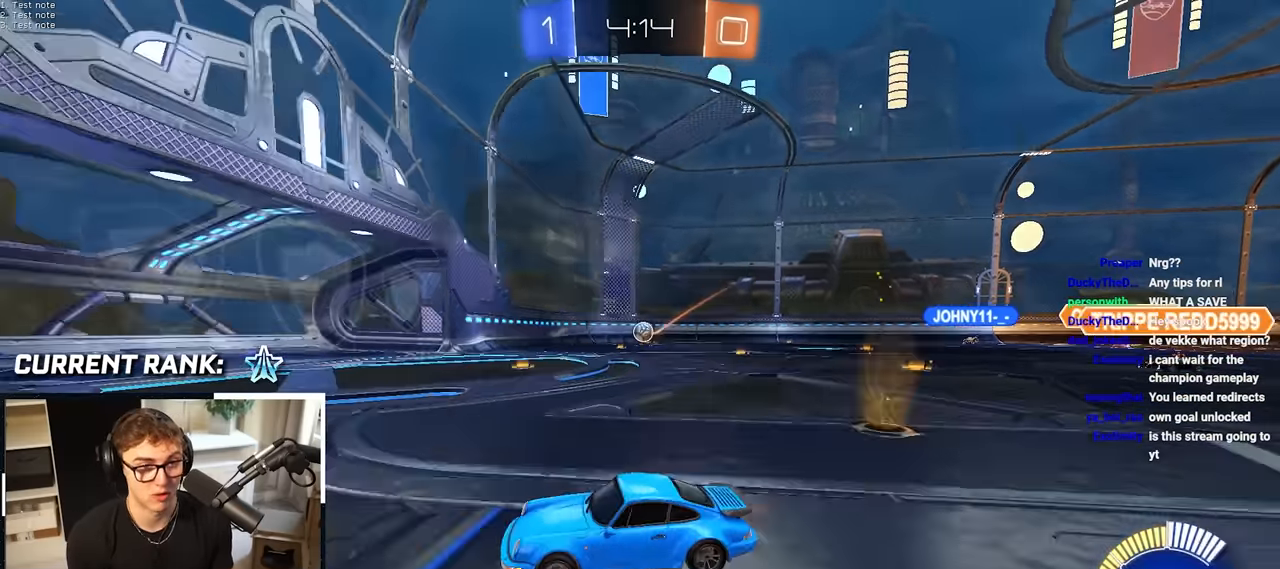
{"buttons": [], "left_stick": "center", "right_stick": "center", "events": [[367, "left_stick", "center"]]}
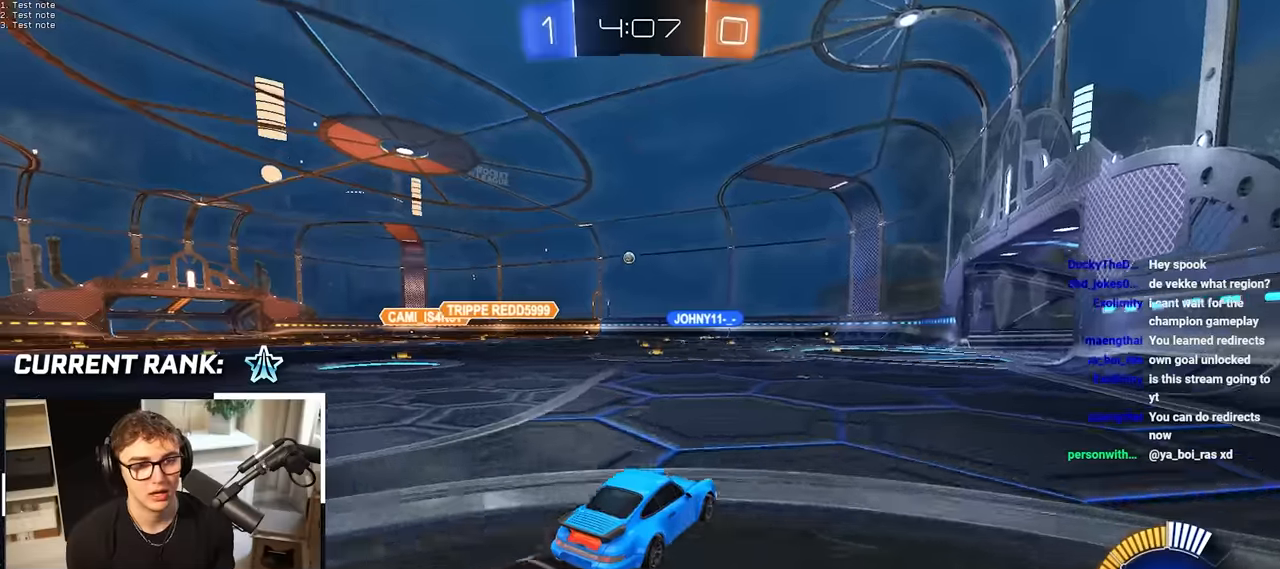
{"buttons": [], "left_stick": "up", "right_stick": "center", "events": [[333, "left_stick", "up"]]}
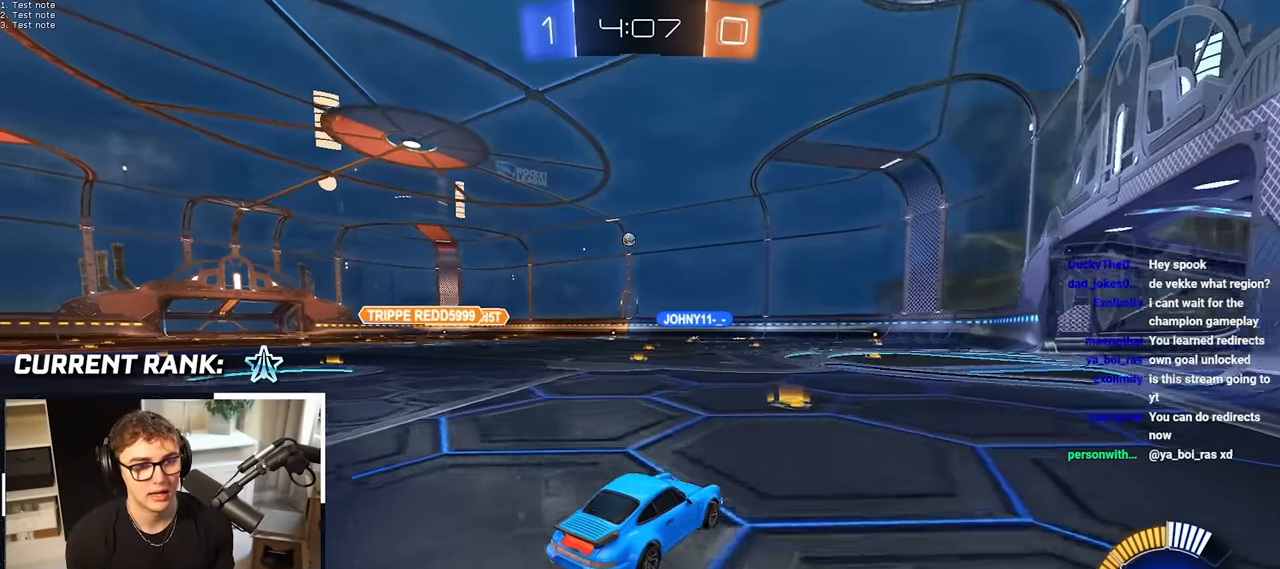
{"buttons": [], "left_stick": "up-left", "right_stick": "center", "events": [[133, "left_stick", "up-left"]]}
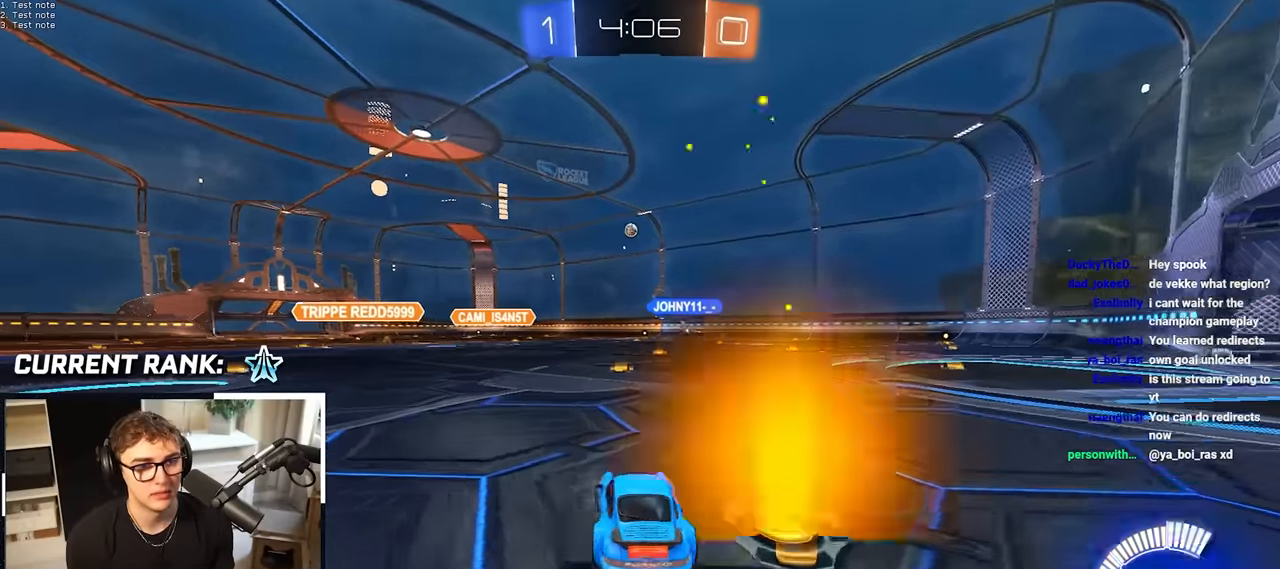
{"buttons": [], "left_stick": "up", "right_stick": "center", "events": [[33, "left_stick", "up"]]}
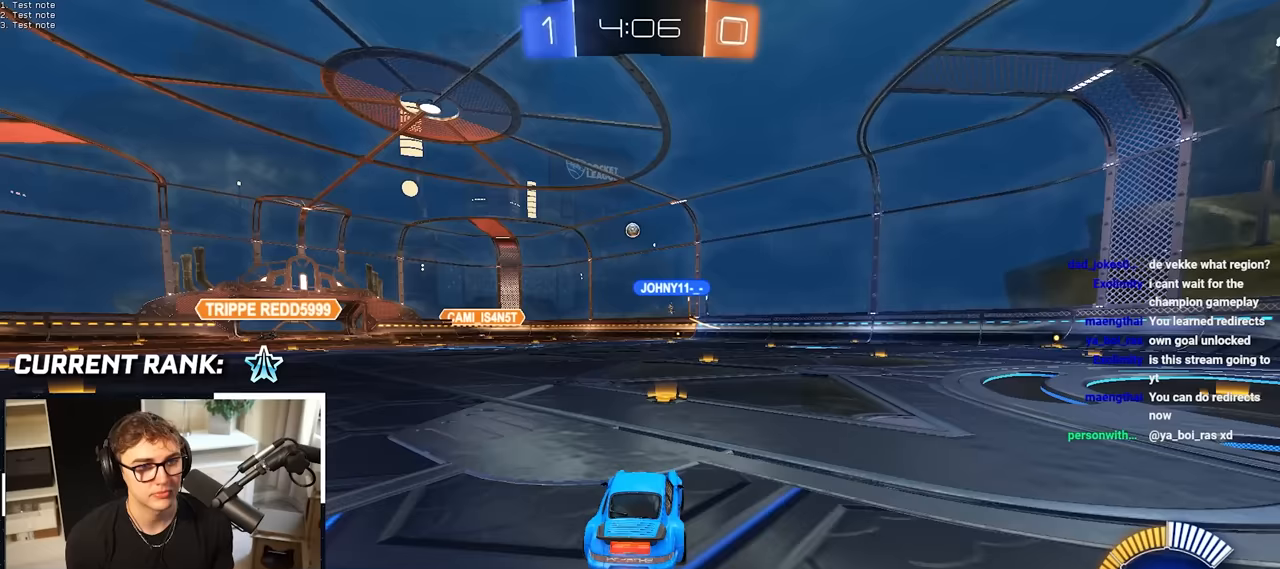
{"buttons": [], "left_stick": "up", "right_stick": "center", "events": []}
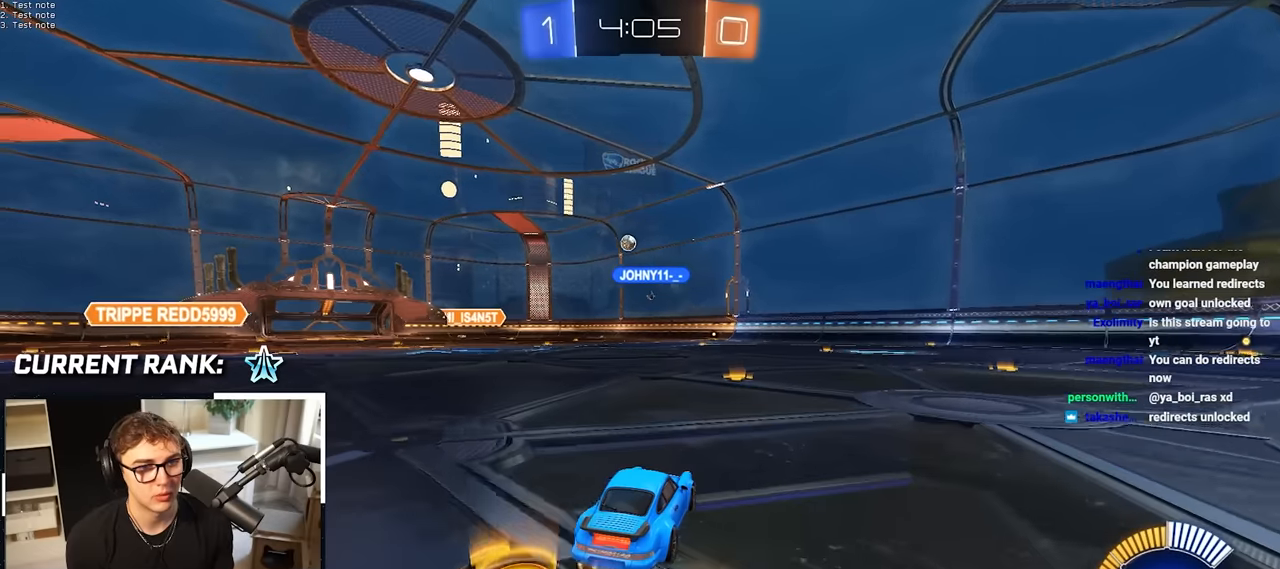
{"buttons": [], "left_stick": "center", "right_stick": "center", "events": [[67, "left_stick", "center"], [250, "left_stick", "down-left"], [467, "left_stick", "center"]]}
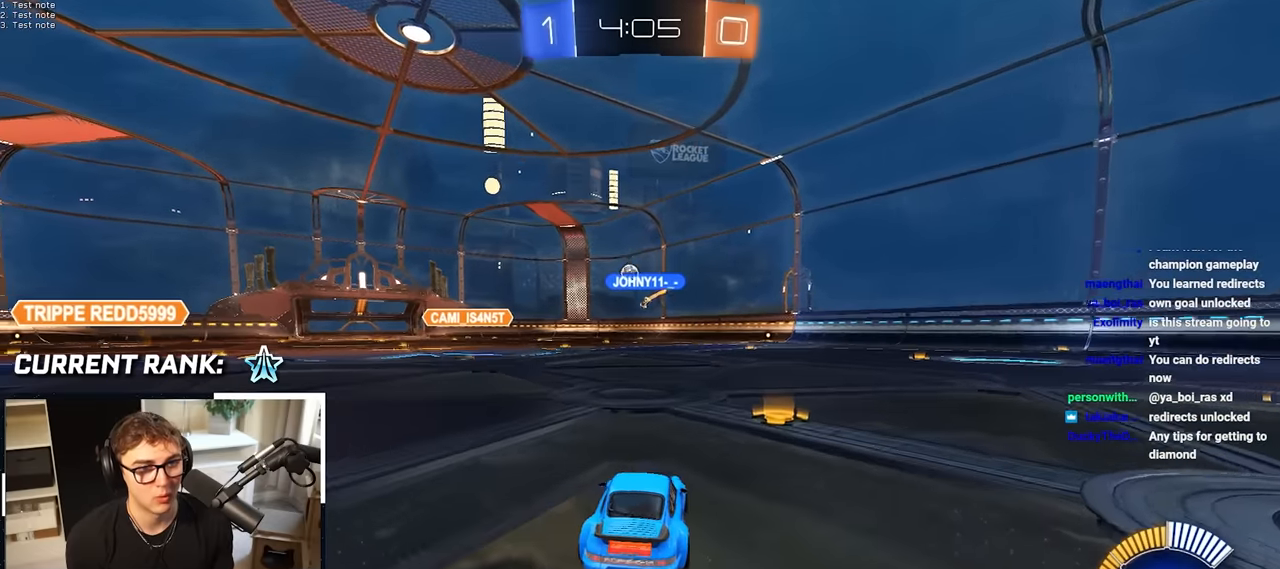
{"buttons": [], "left_stick": "center", "right_stick": "center", "events": []}
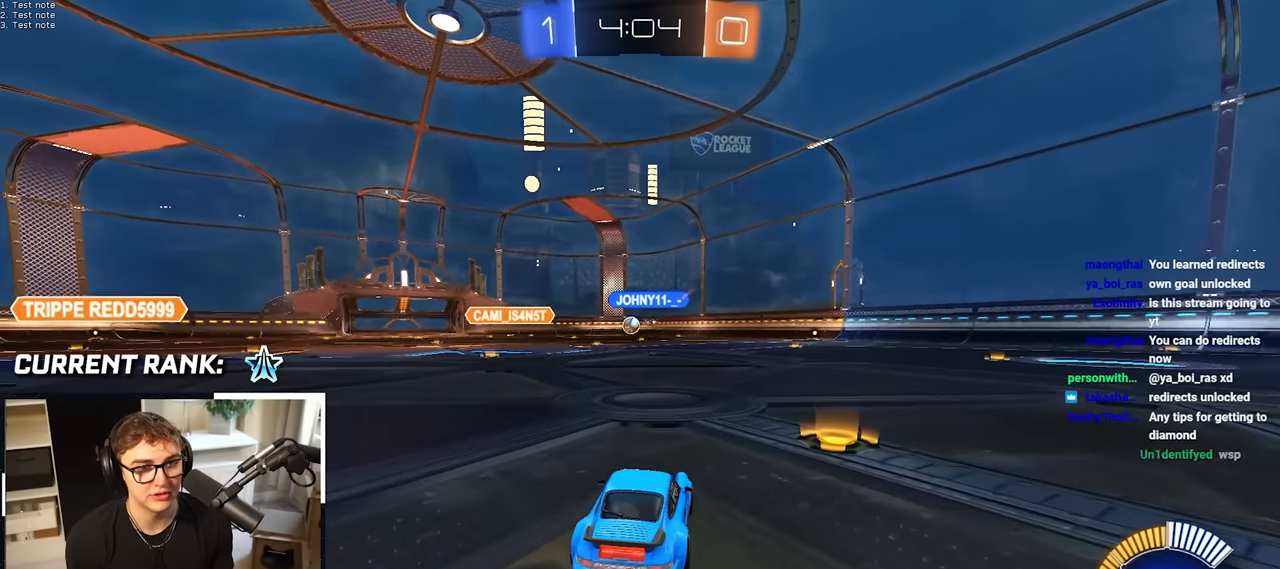
{"buttons": [], "left_stick": "center", "right_stick": "up", "events": [[500, "right_stick", "up"]]}